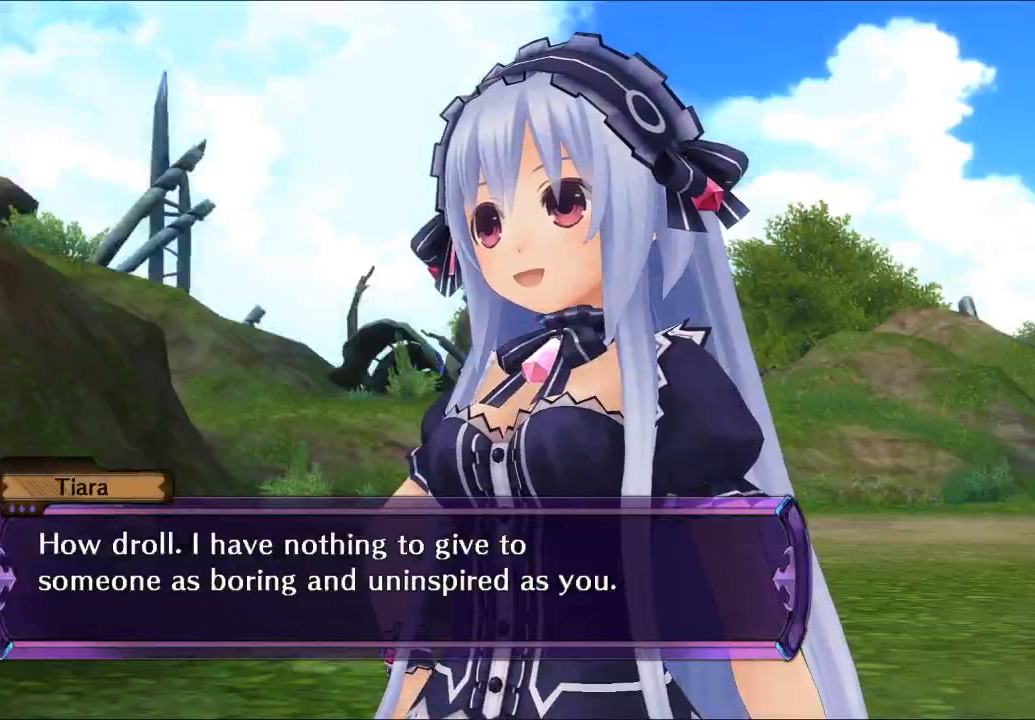
Gameplay with a controller (Xbox layout); each line is a JSON object with the inputs held at the frame after it (dt_ms = milliseconds from this image to that frame). "button_events" lists button changes between this image and that frame as [ms after this image, input, new state], when the widget could be followed in between (sticks are given only as held states). Not read: L3 R3 Y.
{"dt_ms": 1000, "buttons": [], "left_stick": "center", "right_stick": "center", "button_events": [[633, "A", "down"], [800, "A", "up"]]}
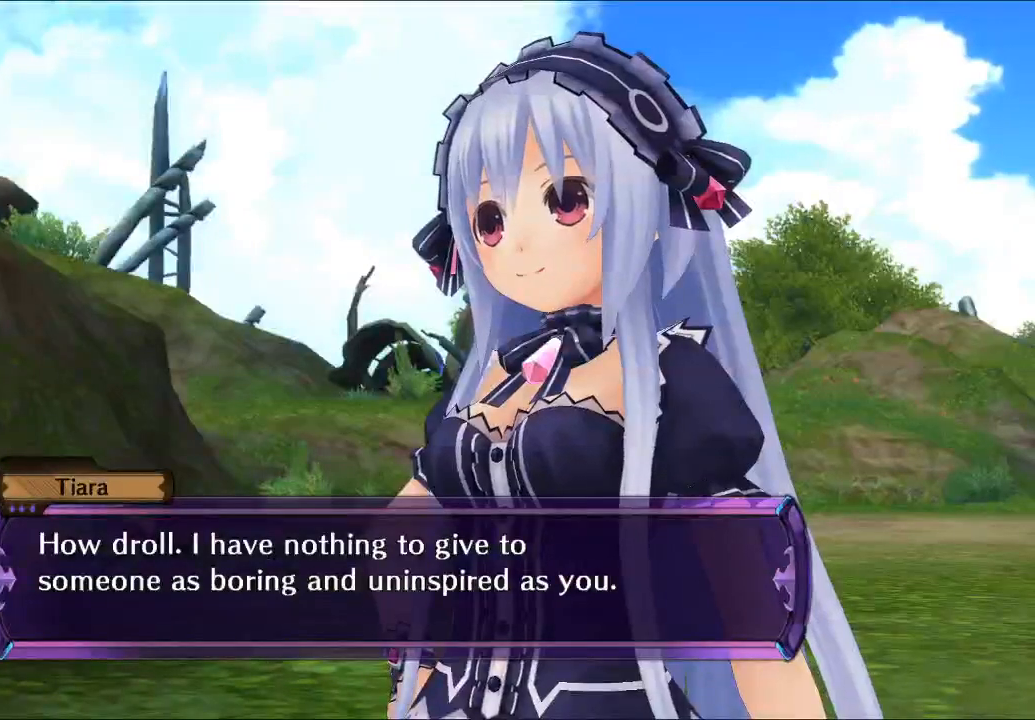
{"dt_ms": 500, "buttons": [], "left_stick": "center", "right_stick": "center", "button_events": []}
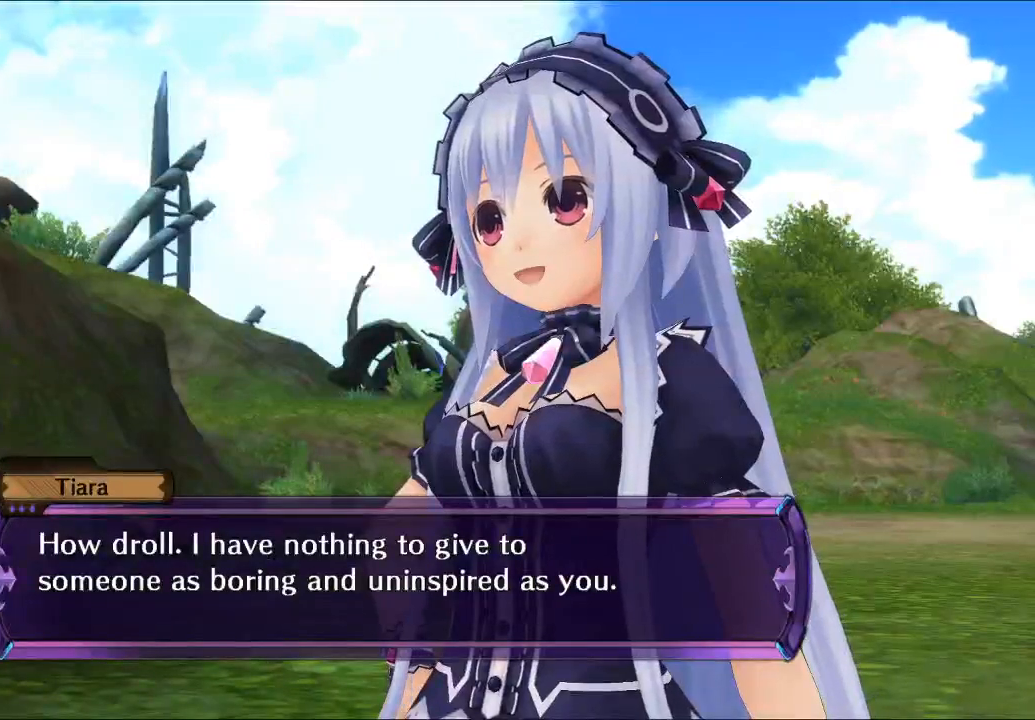
{"dt_ms": 500, "buttons": [], "left_stick": "center", "right_stick": "center", "button_events": []}
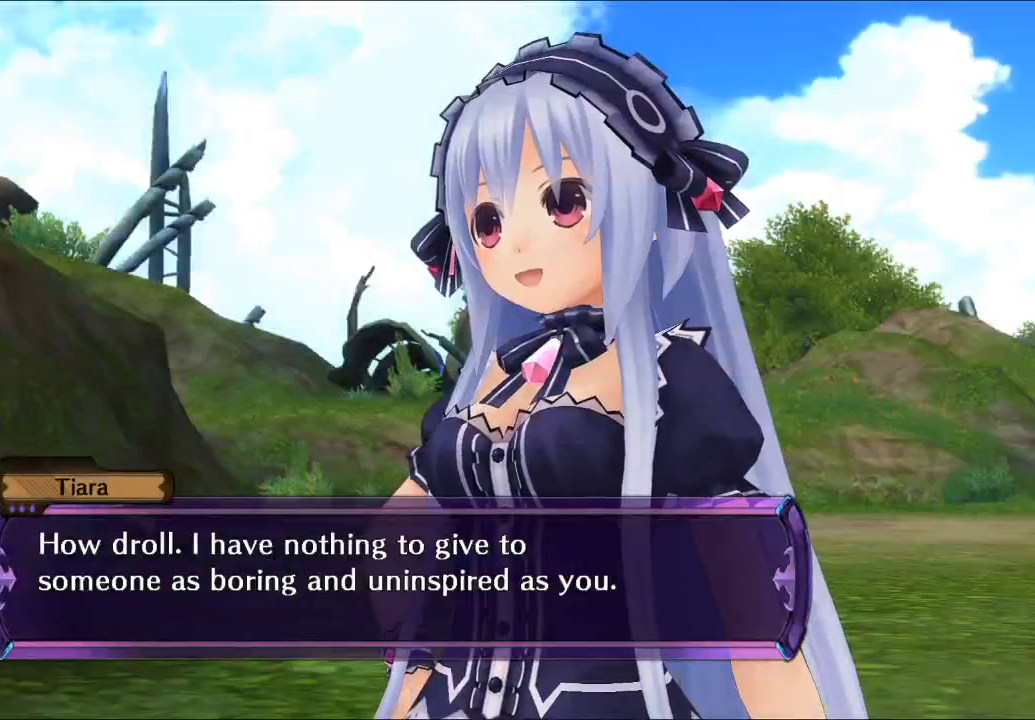
{"dt_ms": 500, "buttons": [], "left_stick": "center", "right_stick": "center", "button_events": []}
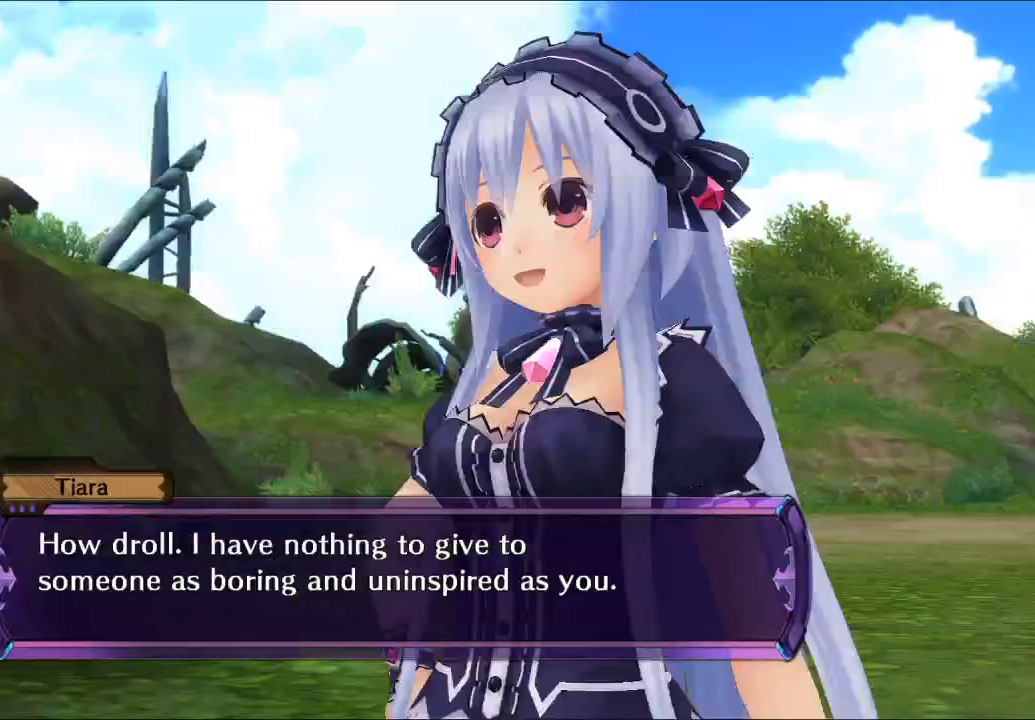
{"dt_ms": 500, "buttons": [], "left_stick": "center", "right_stick": "center", "button_events": []}
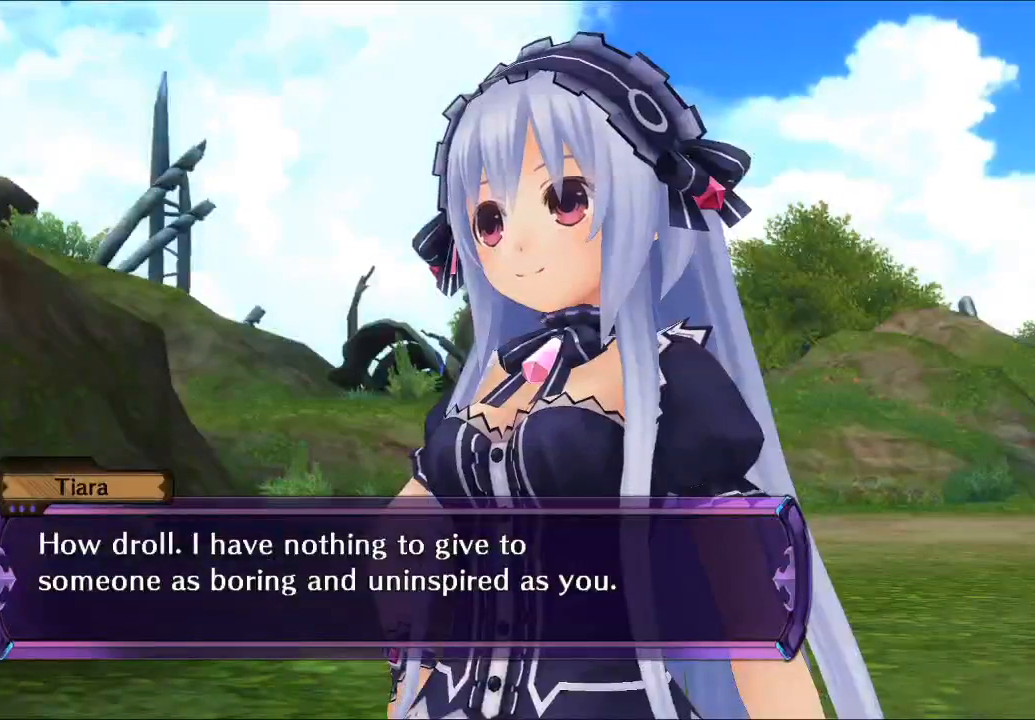
{"dt_ms": 500, "buttons": [], "left_stick": "center", "right_stick": "center", "button_events": [[300, "A", "down"], [433, "A", "up"]]}